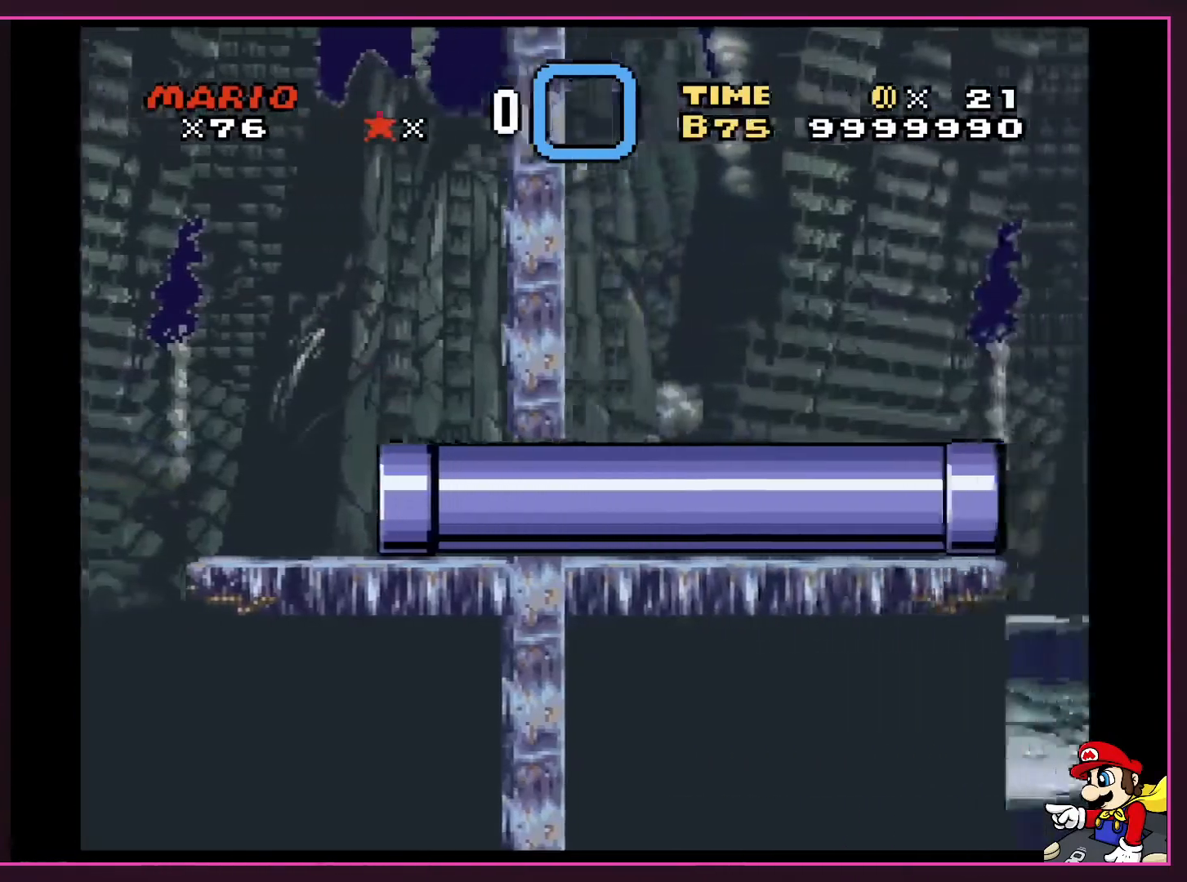
Gameplay with a controller (Nintendo layout); each line is a JSON object with the inputs held at the frame after it. "events" lists button and stick changes between this image and that frame as [ms after this image, input, new state], when the widget could be followed in between. Not read: L3 R3.
{"buttons": ["B", "Y"], "events": [[134, "DPAD_RIGHT", "up"], [300, "B", "down"]]}
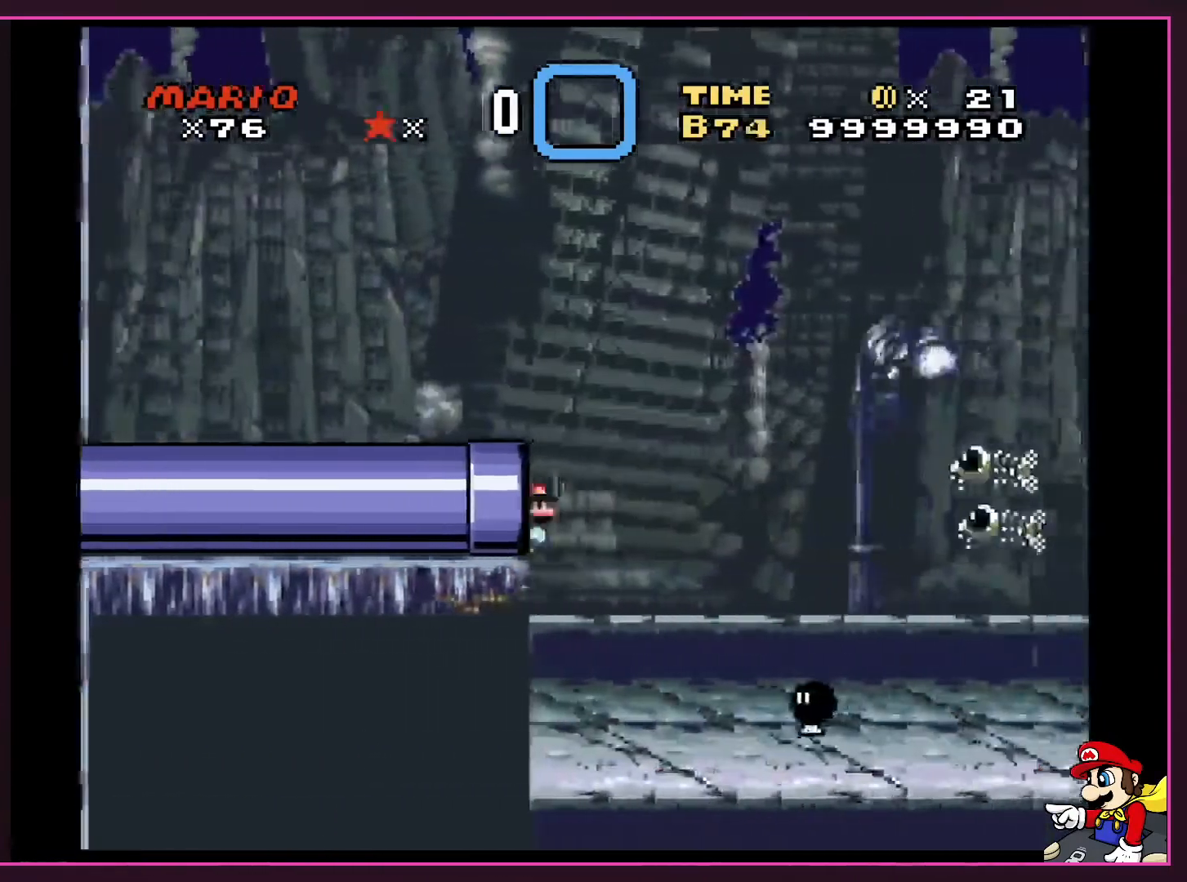
{"buttons": ["X", "DPAD_RIGHT"], "events": [[66, "DPAD_RIGHT", "down"], [300, "B", "up"], [300, "DPAD_RIGHT", "up"], [400, "Y", "up"], [467, "DPAD_RIGHT", "down"], [500, "X", "down"]]}
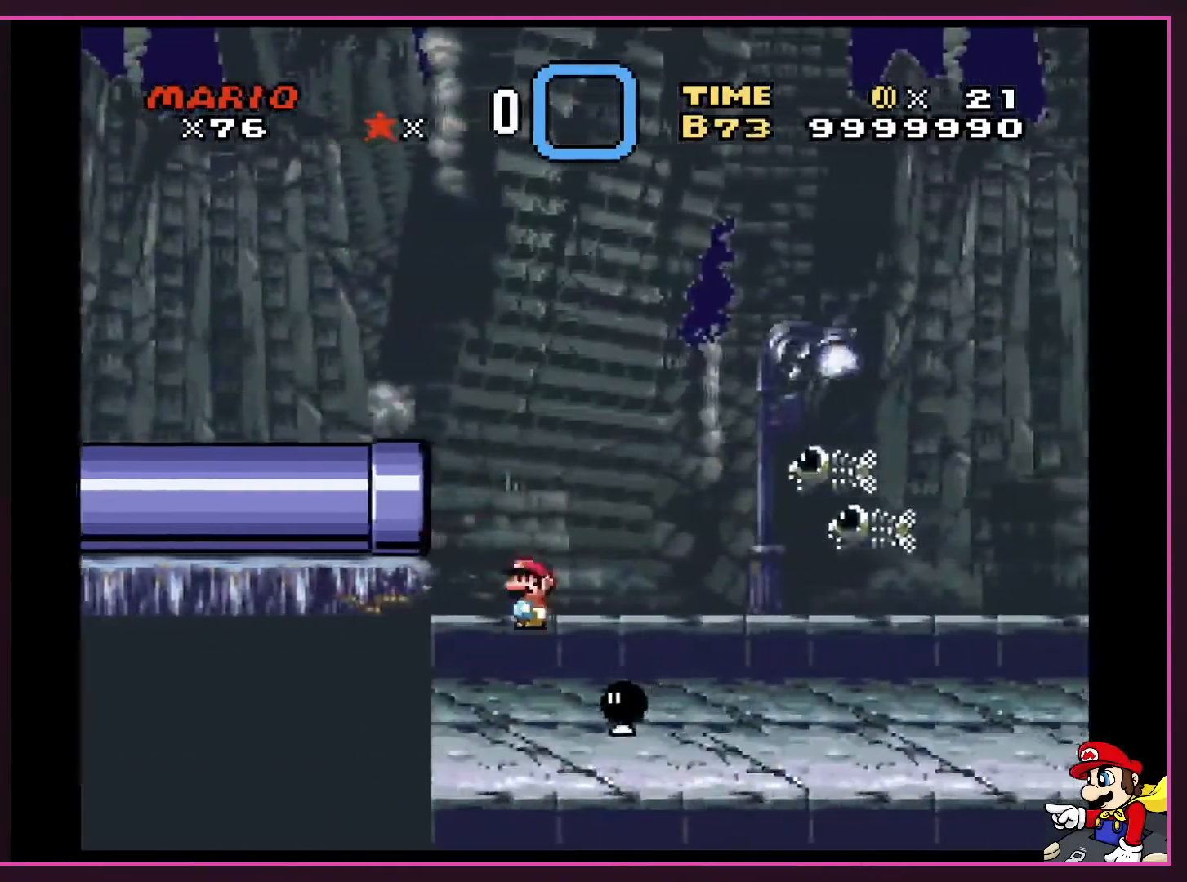
{"buttons": ["X", "DPAD_RIGHT"], "events": [[33, "A", "down"], [33, "DPAD_RIGHT", "up"], [100, "A", "up"], [100, "DPAD_RIGHT", "down"]]}
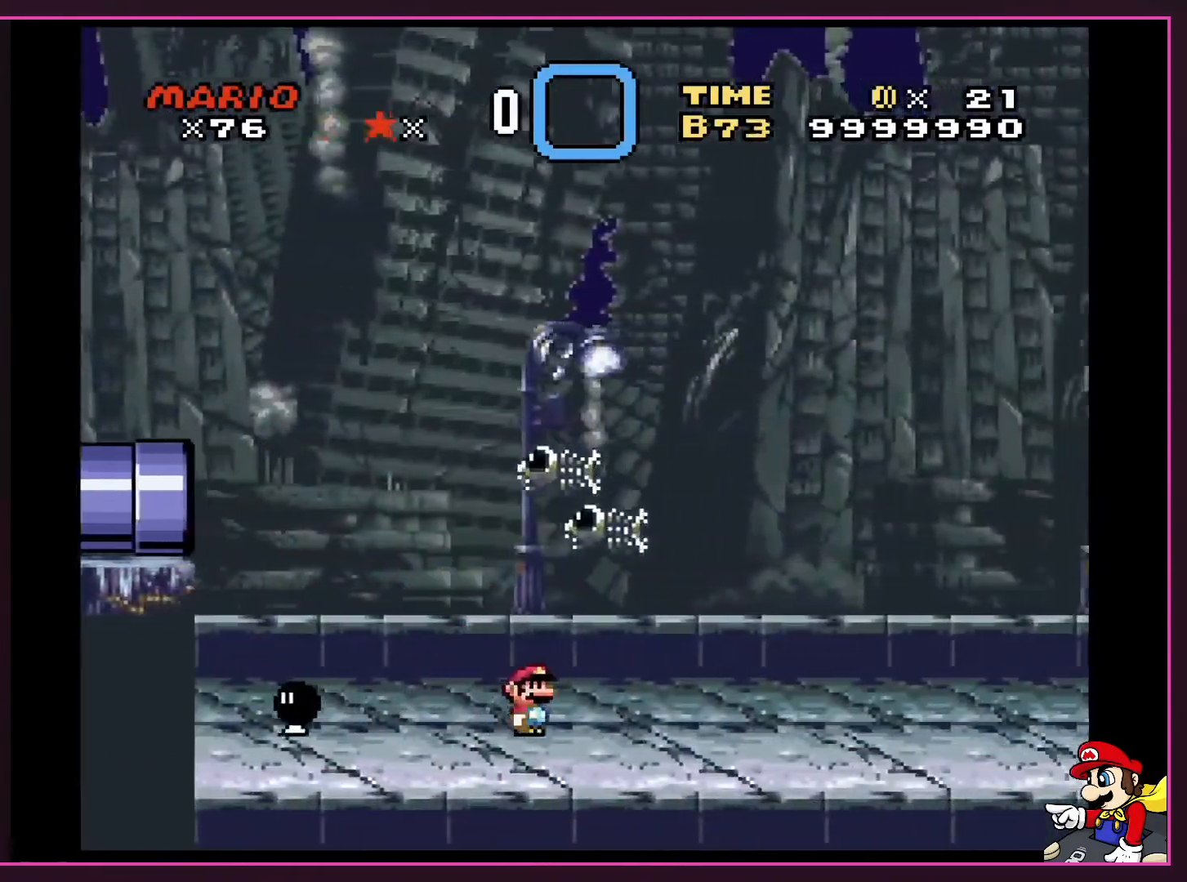
{"buttons": ["X", "DPAD_RIGHT"], "events": []}
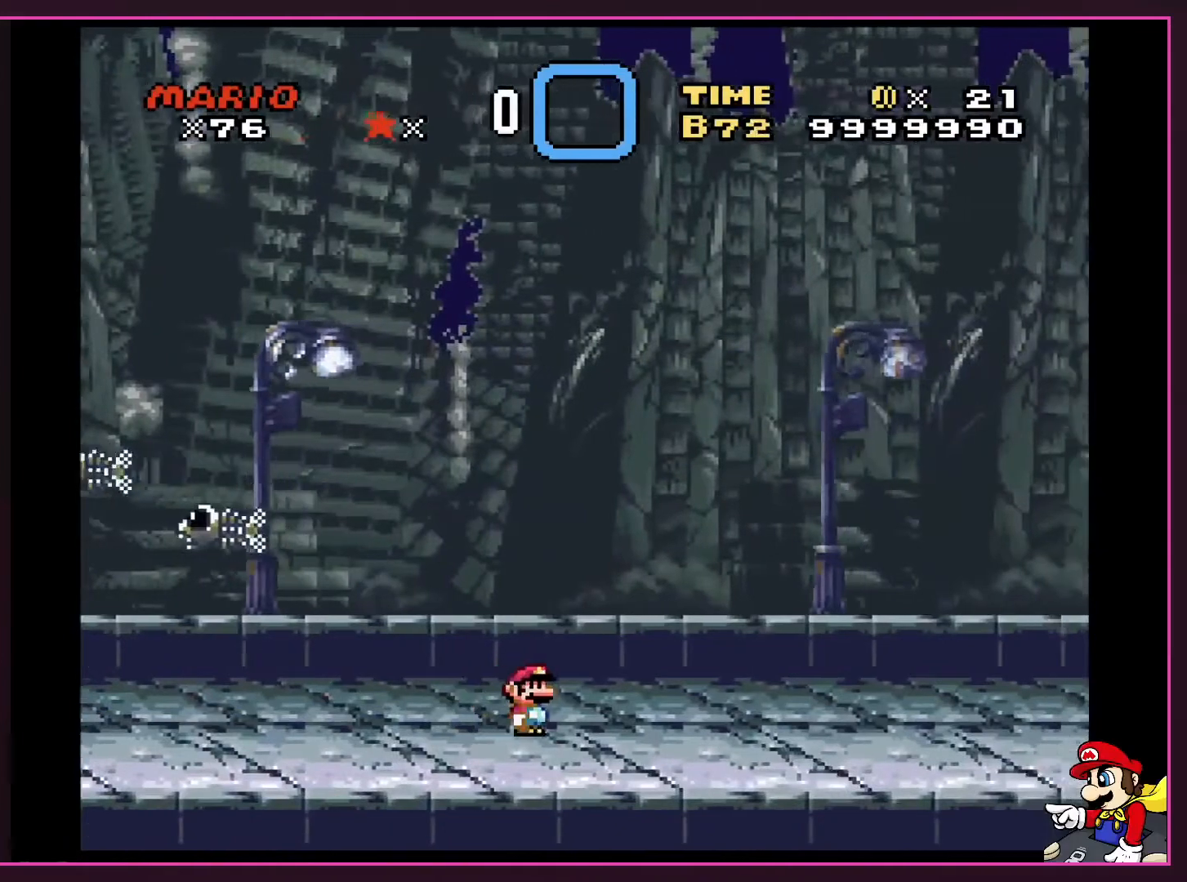
{"buttons": ["X", "DPAD_RIGHT"], "events": []}
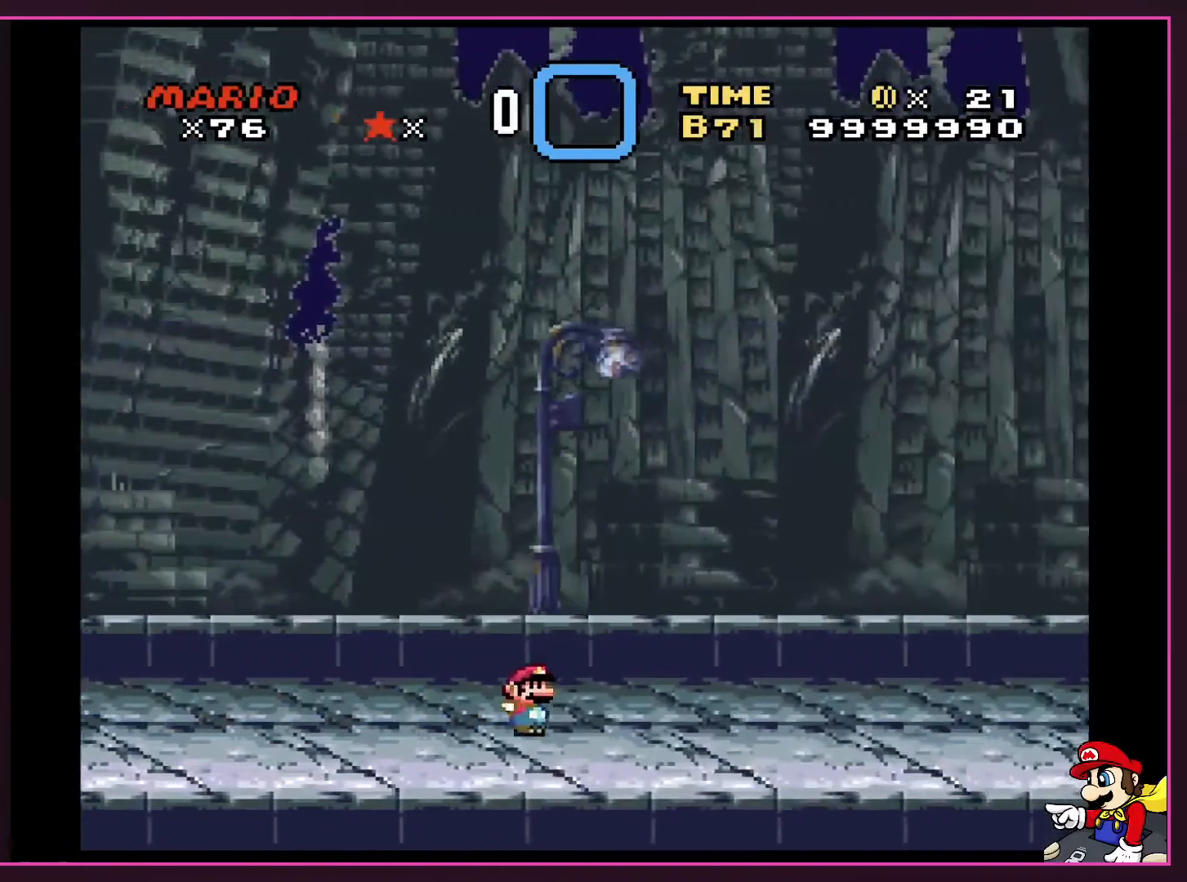
{"buttons": ["X", "DPAD_RIGHT"], "events": []}
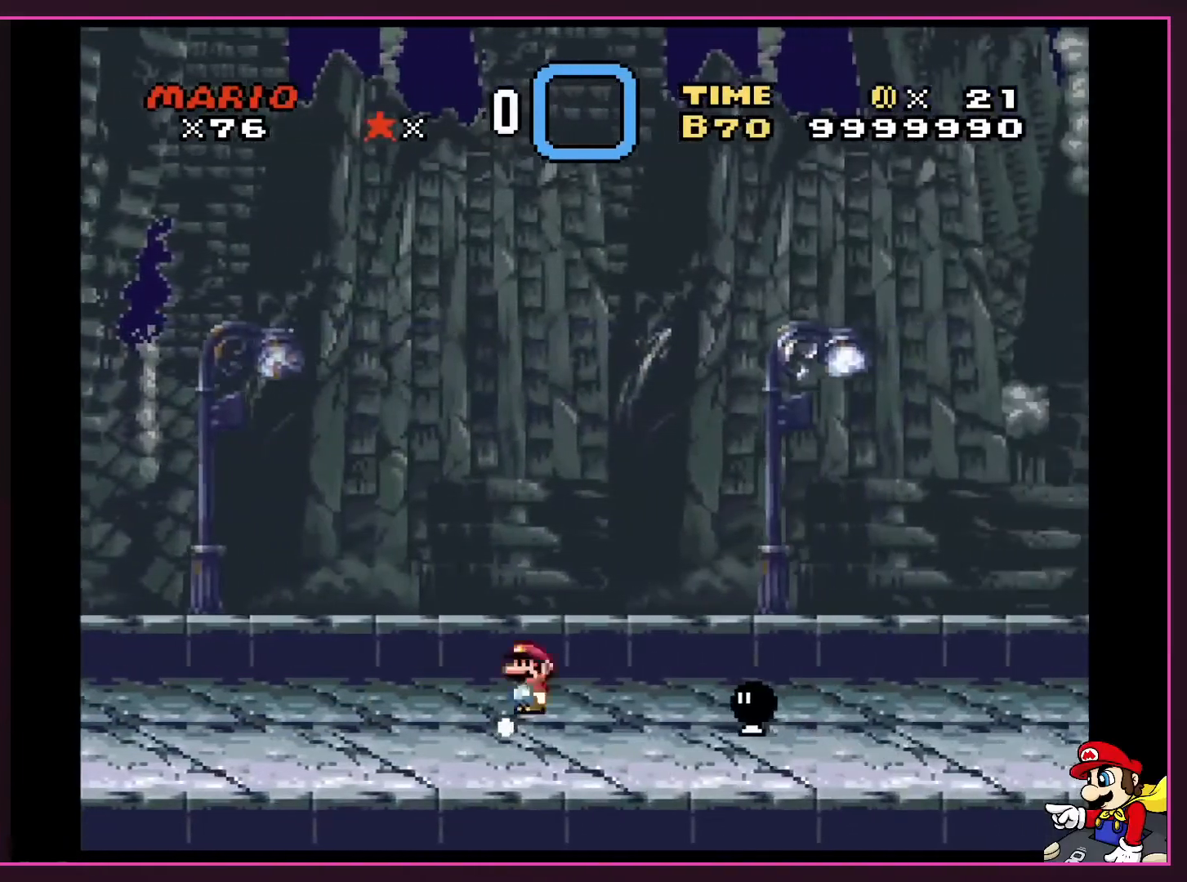
{"buttons": ["X", "DPAD_RIGHT"], "events": [[33, "DPAD_UP", "down"], [67, "DPAD_LEFT", "down"], [67, "DPAD_RIGHT", "up"], [67, "DPAD_UP", "up"], [100, "A", "down"], [134, "DPAD_UP", "down"], [200, "DPAD_LEFT", "up"], [200, "DPAD_RIGHT", "down"], [200, "DPAD_UP", "up"], [367, "A", "up"]]}
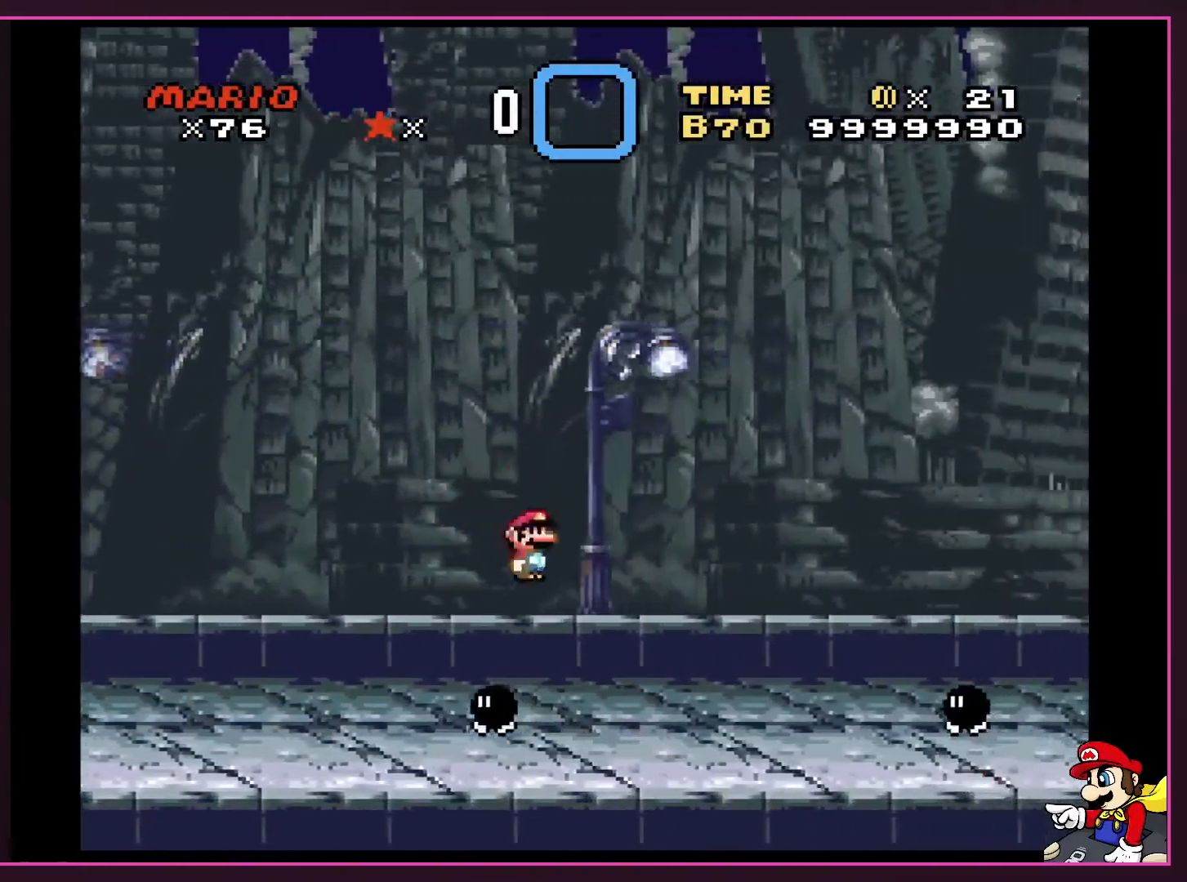
{"buttons": ["X", "DPAD_RIGHT"], "events": [[234, "DPAD_LEFT", "down"], [234, "DPAD_RIGHT", "up"], [434, "DPAD_LEFT", "up"], [467, "DPAD_RIGHT", "down"]]}
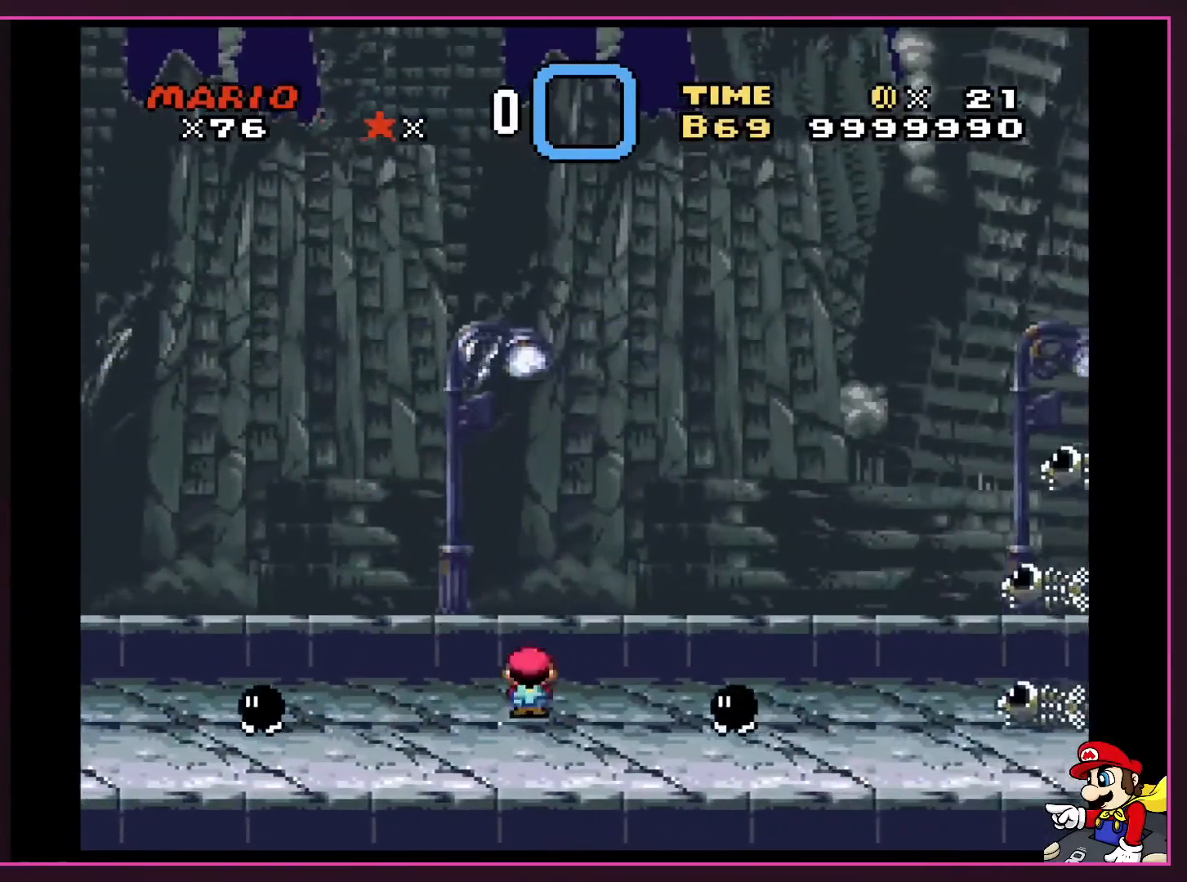
{"buttons": ["X", "DPAD_RIGHT"], "events": [[100, "A", "down"], [267, "A", "up"]]}
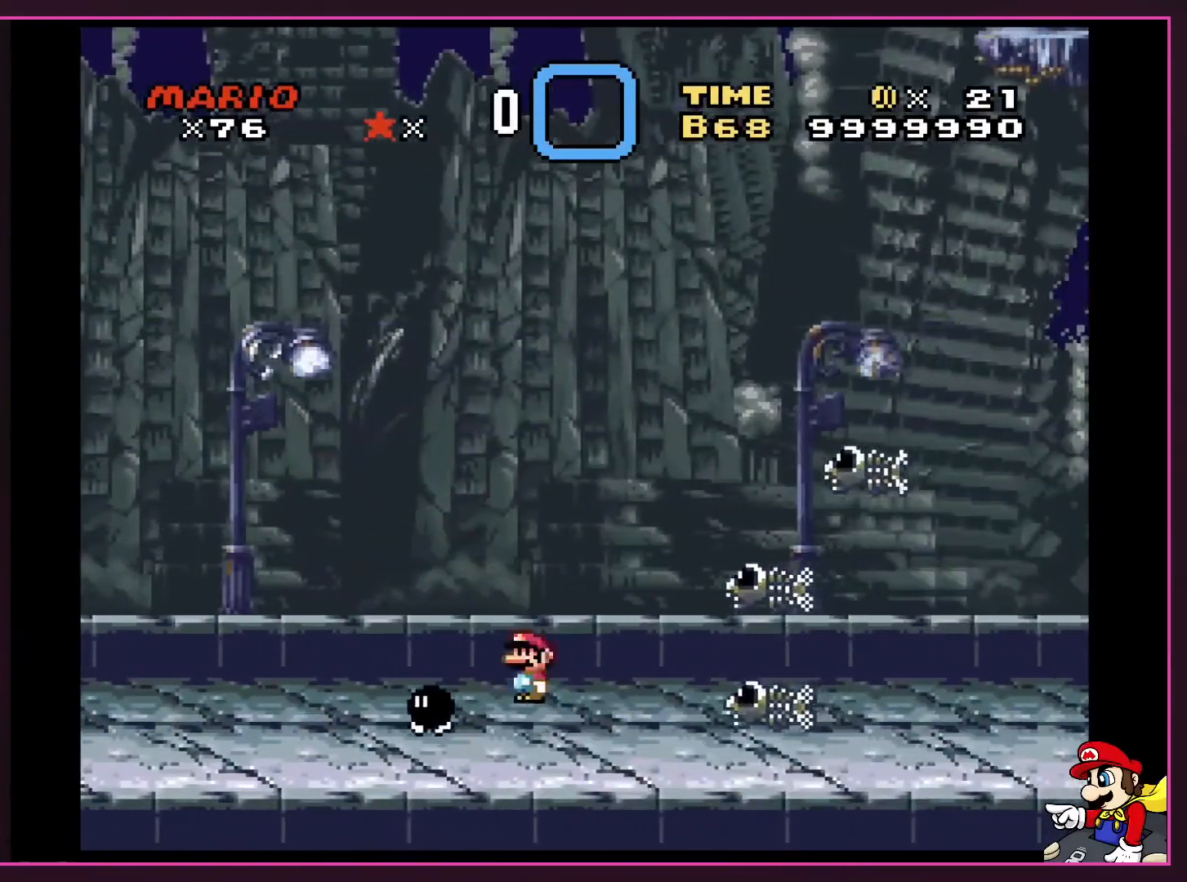
{"buttons": ["X"], "events": [[34, "DPAD_RIGHT", "up"], [67, "DPAD_LEFT", "down"], [167, "DPAD_LEFT", "up"]]}
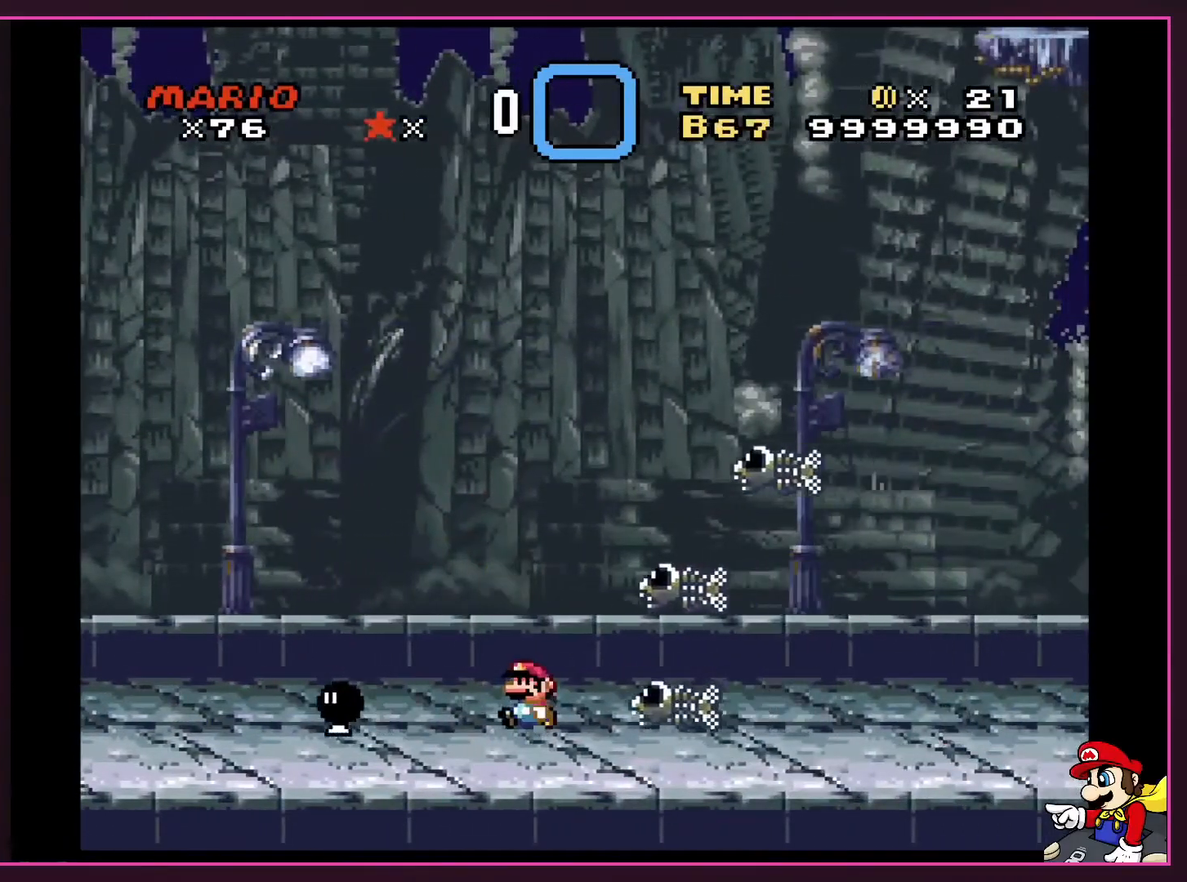
{"buttons": ["A", "X", "DPAD_UP"], "events": [[100, "DPAD_LEFT", "down"], [367, "A", "down"], [434, "DPAD_LEFT", "up"], [434, "DPAD_UP", "down"], [467, "DPAD_RIGHT", "down"], [467, "DPAD_UP", "up"], [500, "DPAD_RIGHT", "up"], [500, "DPAD_UP", "down"]]}
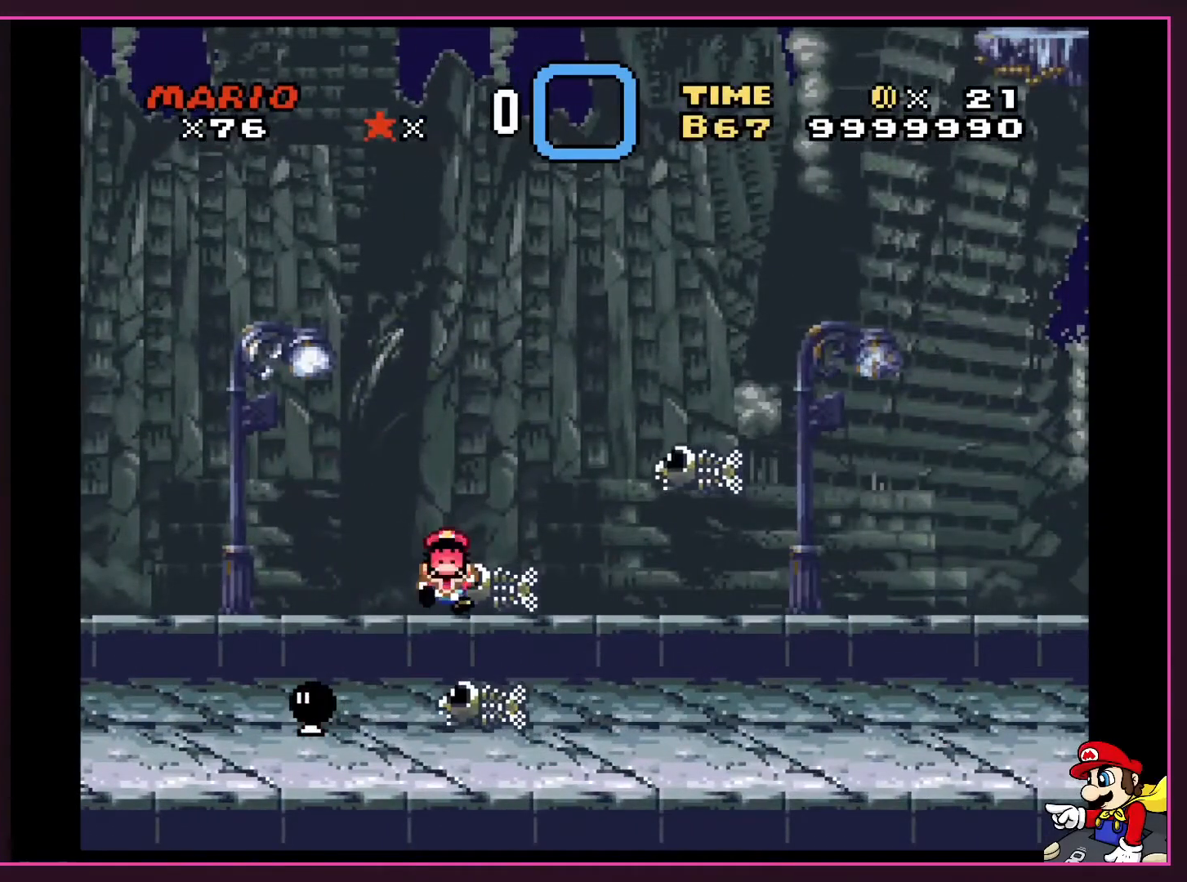
{"buttons": [], "events": [[34, "DPAD_LEFT", "down"], [34, "DPAD_UP", "up"], [234, "DPAD_LEFT", "up"], [367, "A", "up"], [467, "X", "up"]]}
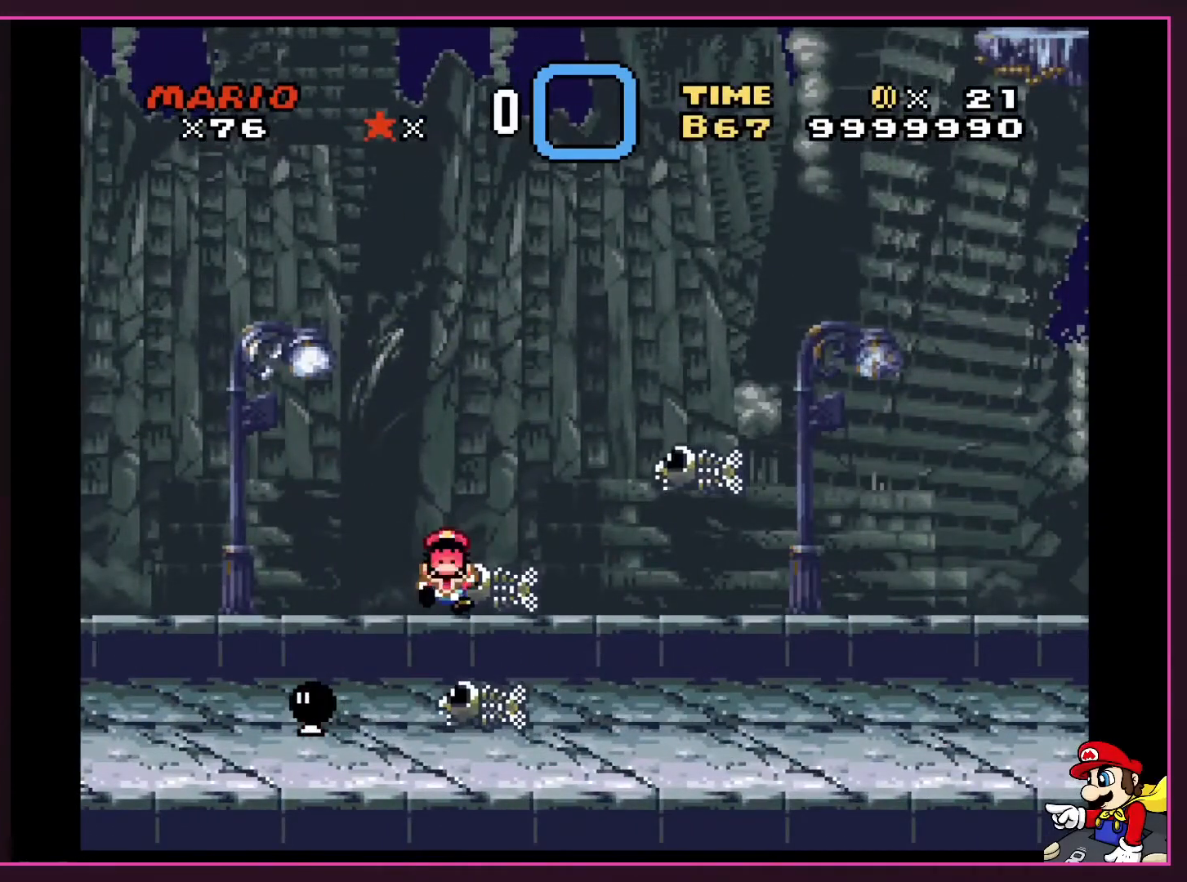
{"buttons": [], "events": []}
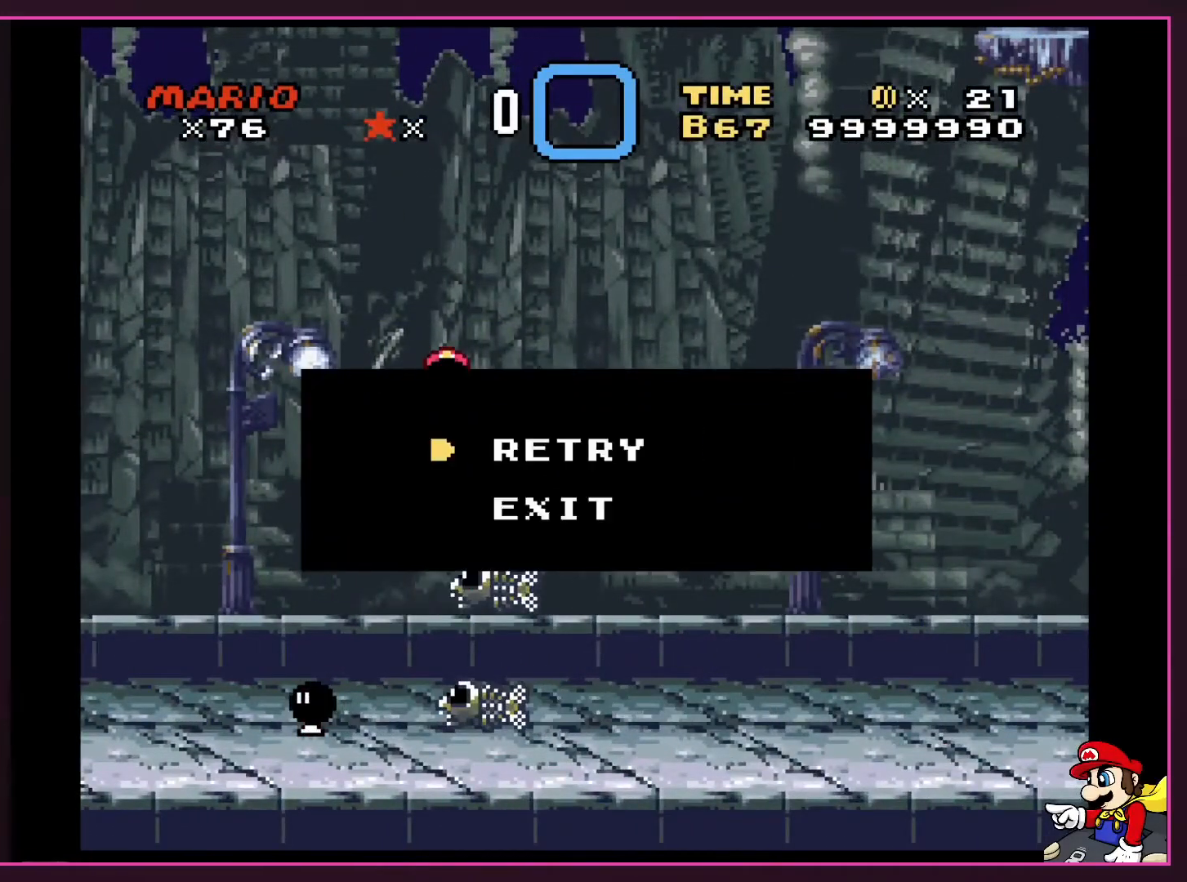
{"buttons": ["A"], "events": [[401, "A", "down"]]}
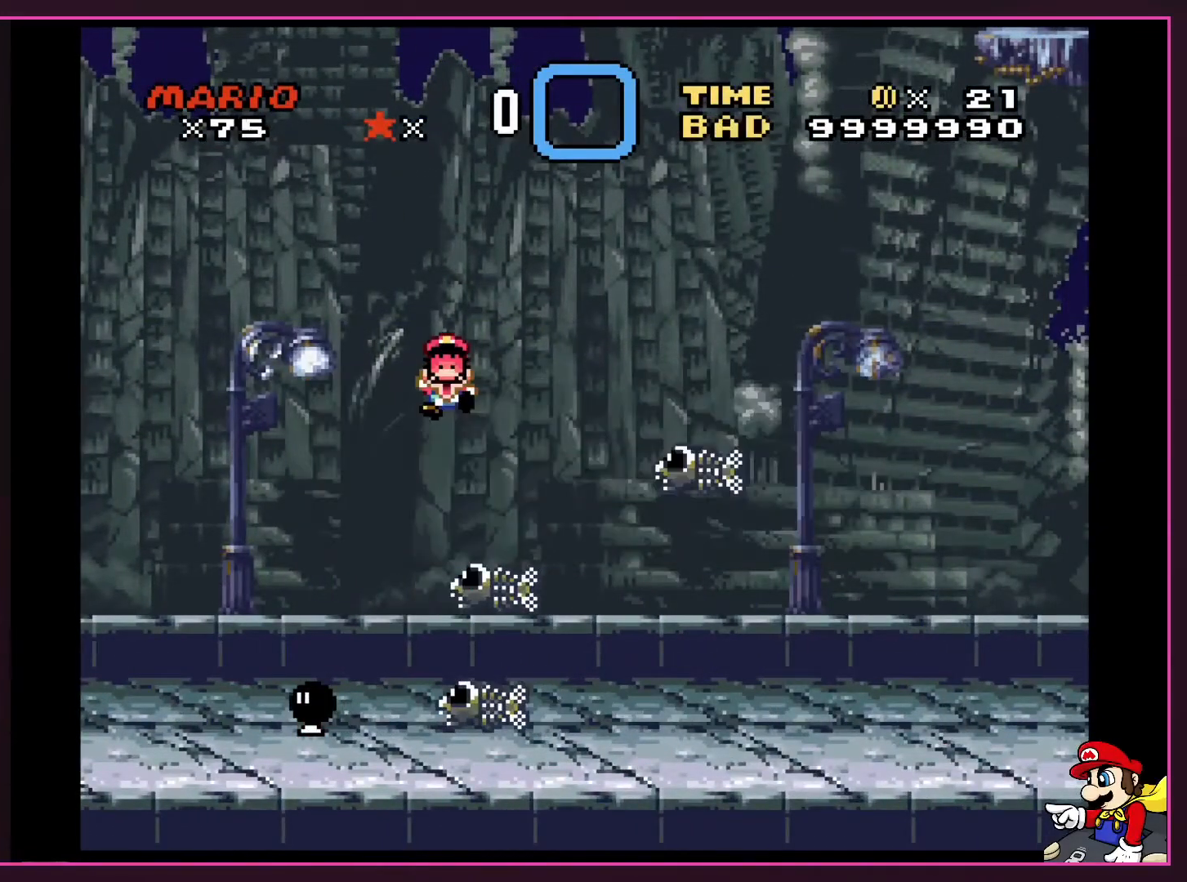
{"buttons": ["A"], "events": [[66, "A", "up"], [200, "B", "down"], [267, "Y", "down"], [300, "B", "up"], [367, "A", "down"], [367, "X", "down"], [400, "Y", "up"], [434, "X", "up"]]}
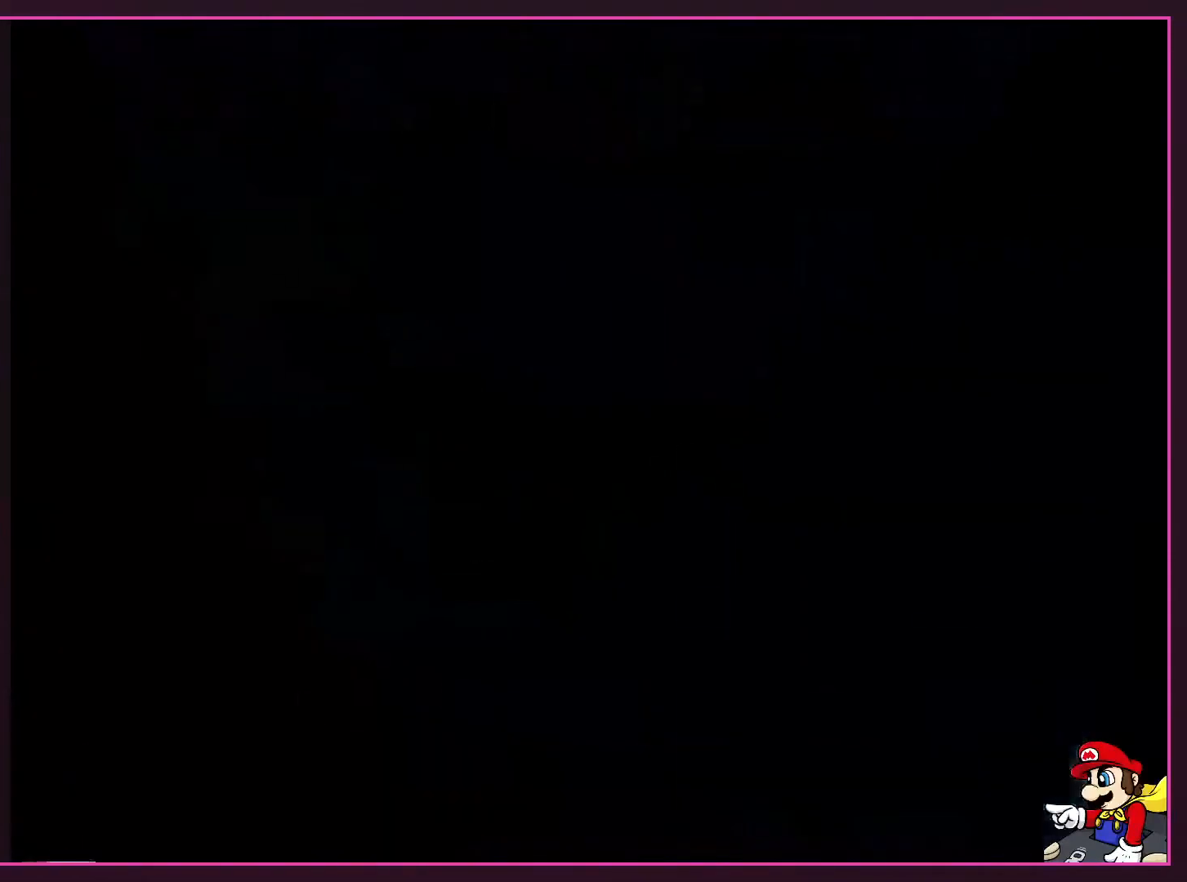
{"buttons": ["A", "X"], "events": [[134, "A", "up"], [401, "Y", "down"], [434, "A", "down"], [434, "X", "down"], [434, "Y", "up"]]}
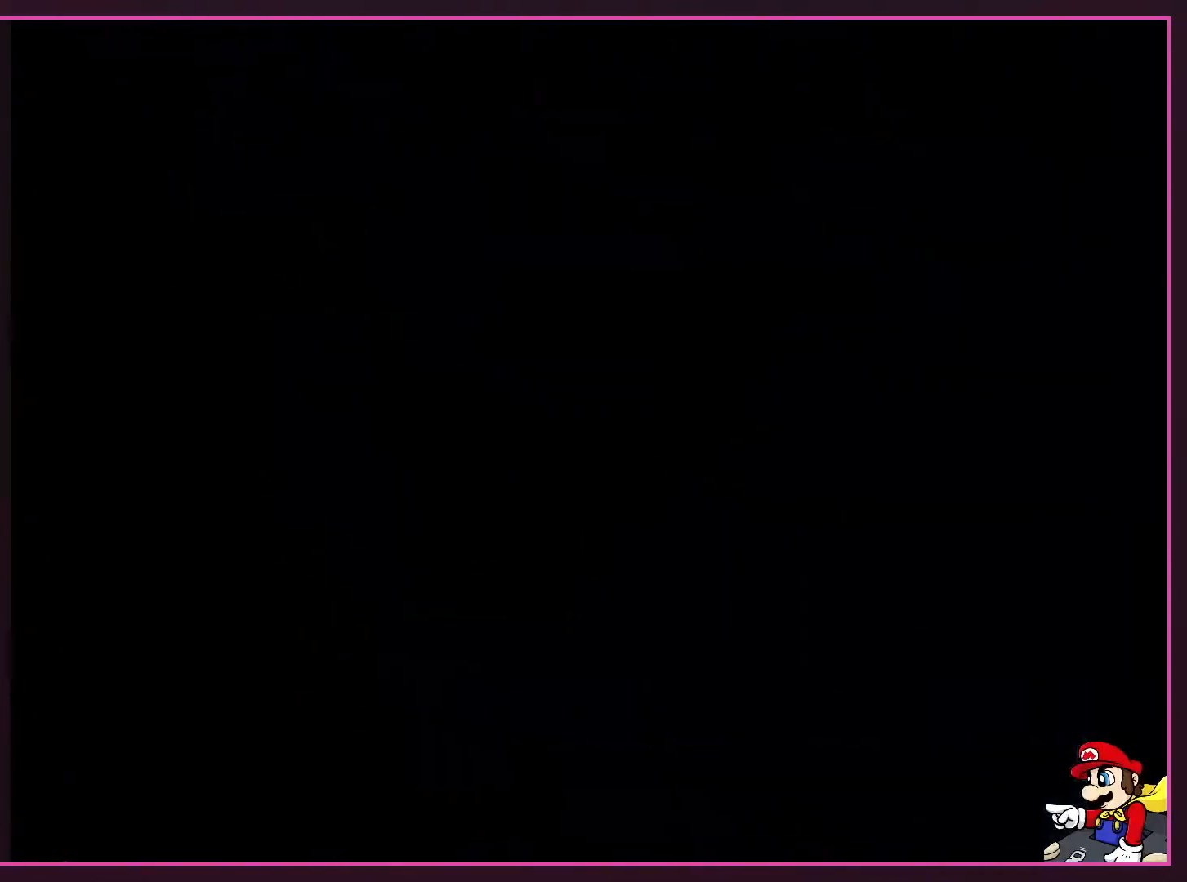
{"buttons": [], "events": [[33, "A", "up"], [66, "X", "up"]]}
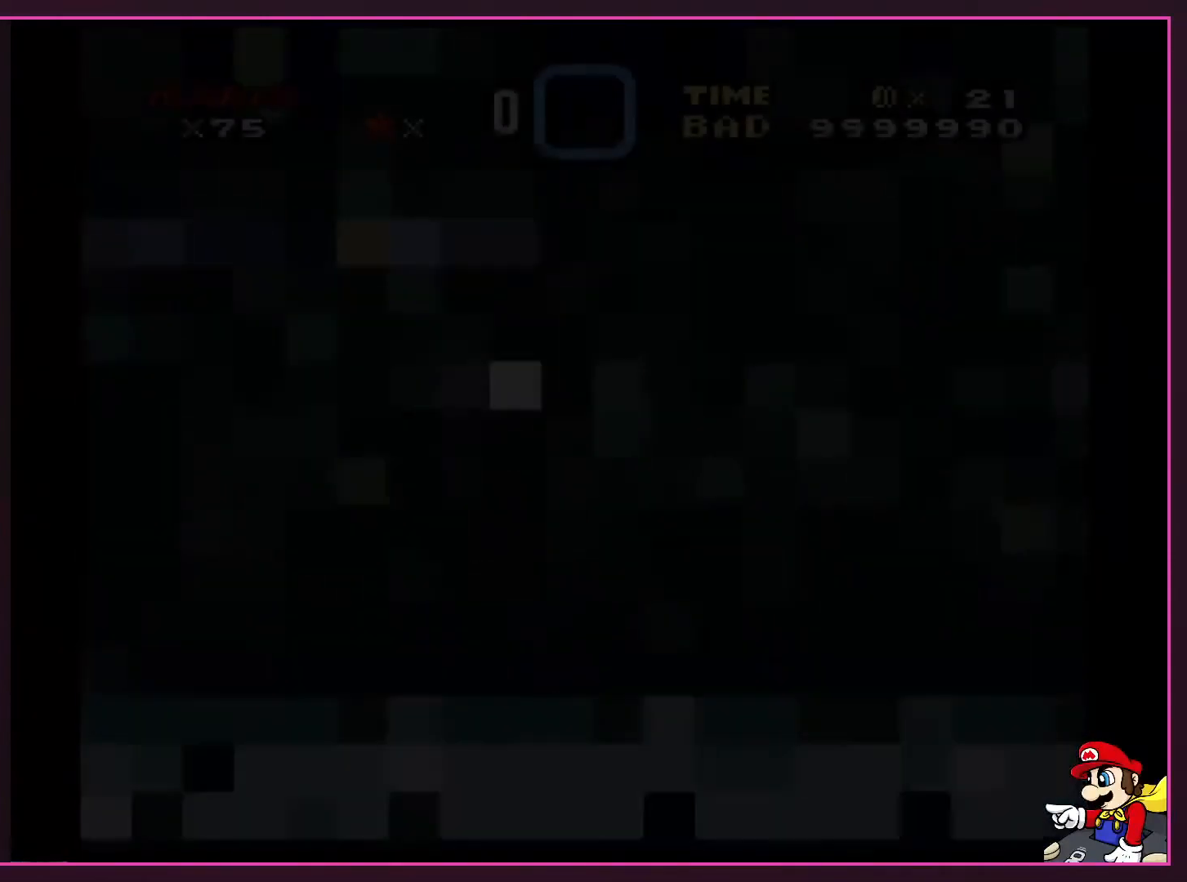
{"buttons": ["X", "DPAD_RIGHT"], "events": [[67, "X", "down"], [167, "DPAD_RIGHT", "down"], [167, "X", "up"], [334, "X", "down"]]}
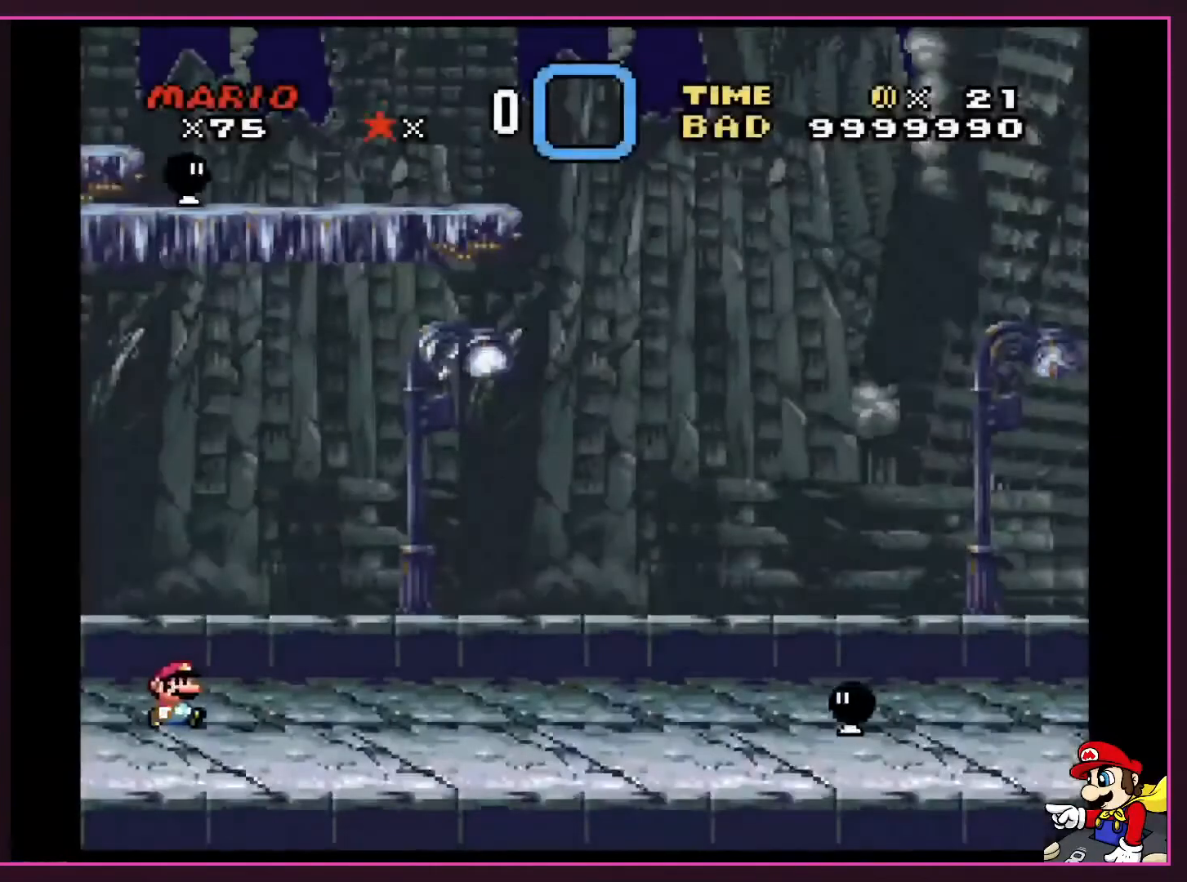
{"buttons": ["Y", "DPAD_RIGHT"], "events": [[100, "X", "up"], [100, "Y", "down"]]}
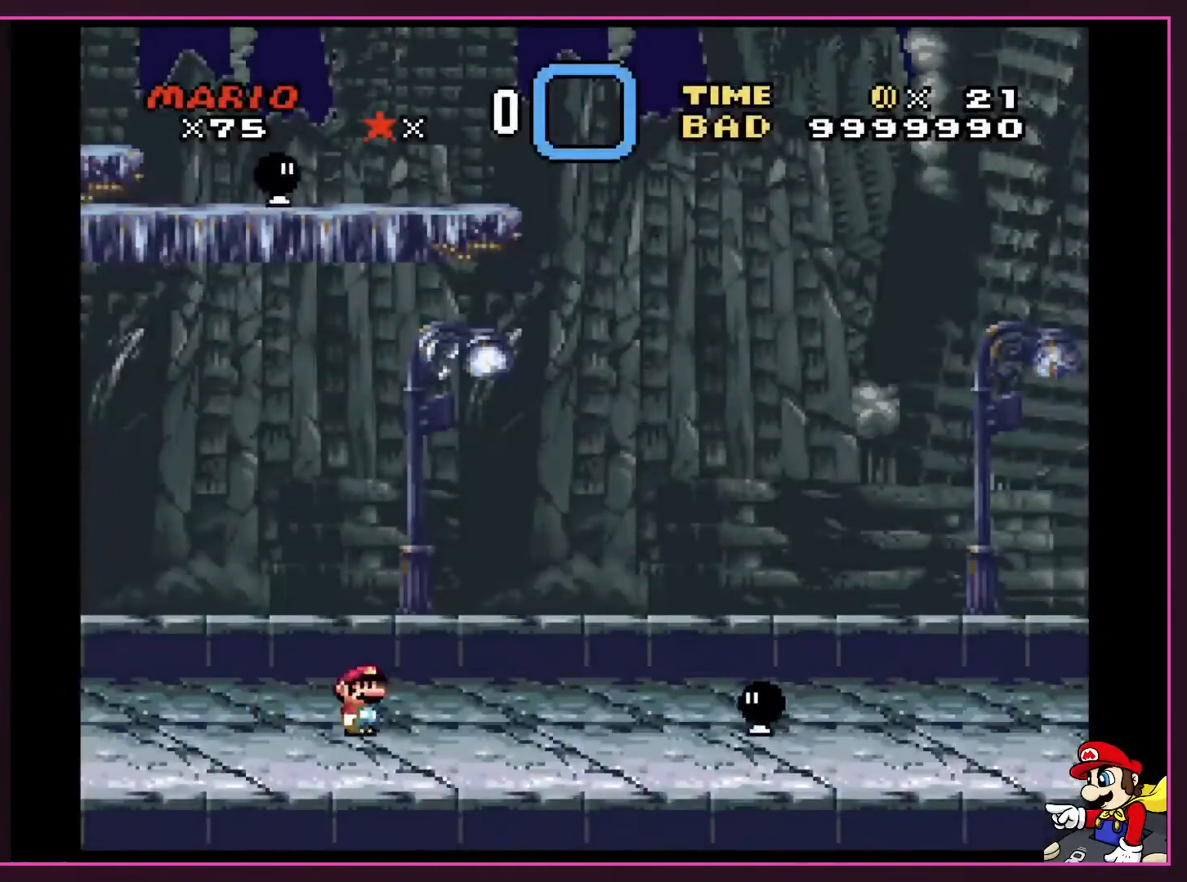
{"buttons": ["X", "DPAD_RIGHT"], "events": [[200, "Y", "up"], [234, "X", "down"], [334, "A", "down"], [467, "A", "up"]]}
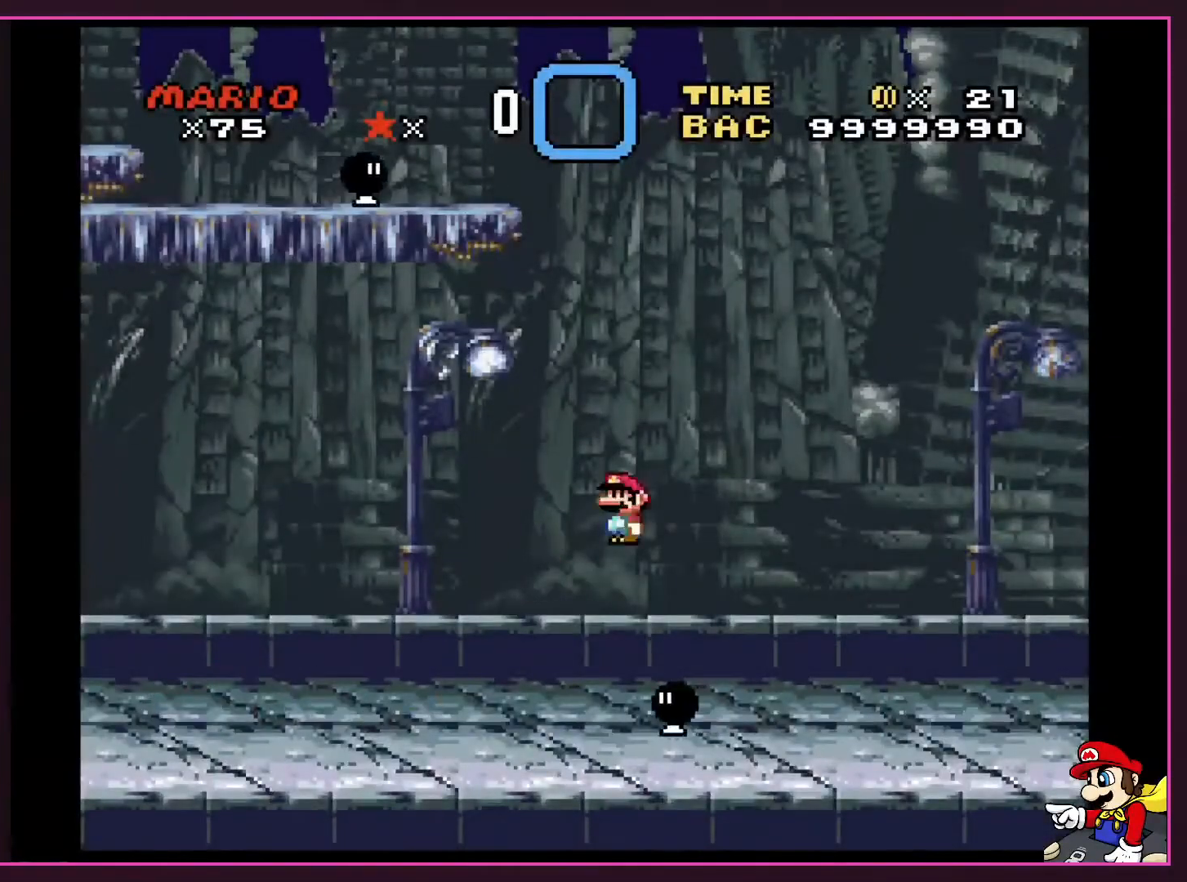
{"buttons": ["X", "DPAD_RIGHT"], "events": []}
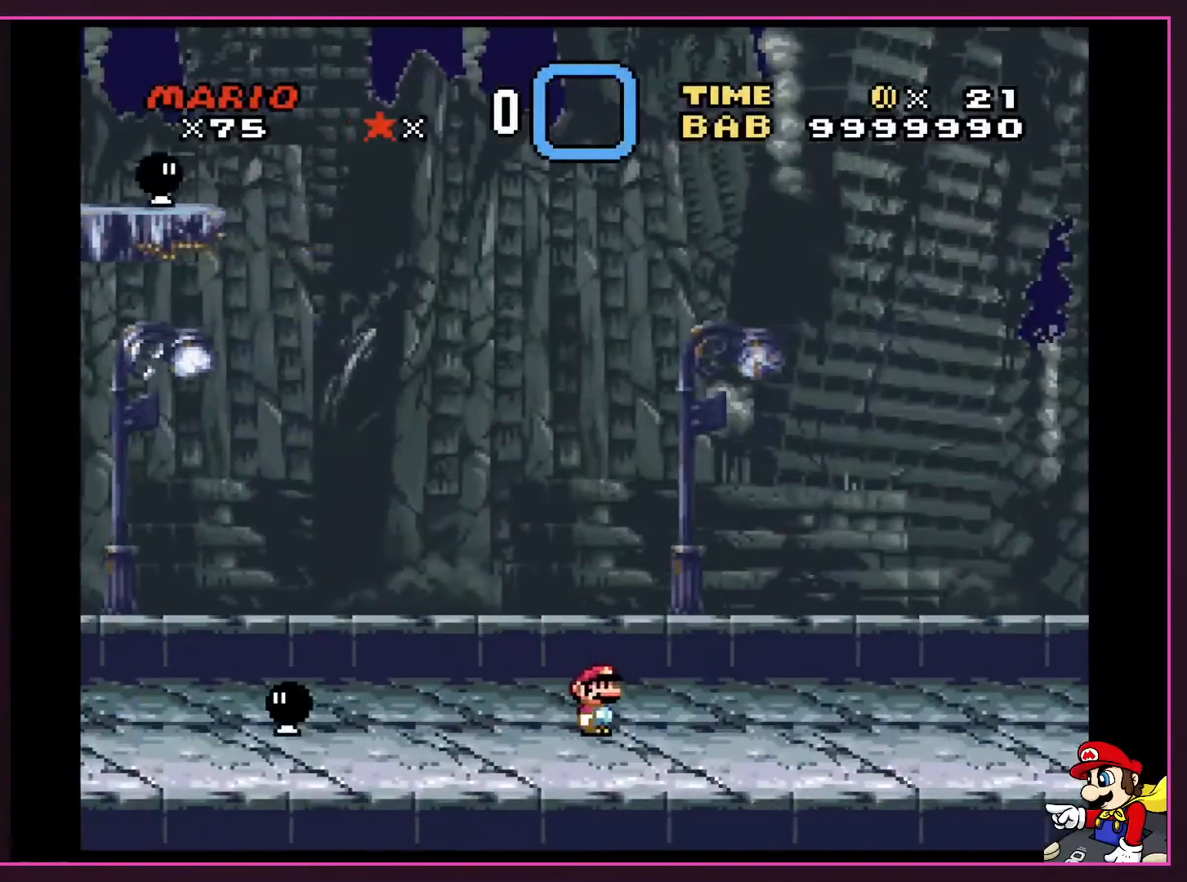
{"buttons": ["X", "DPAD_RIGHT"], "events": [[100, "DPAD_LEFT", "down"], [100, "DPAD_RIGHT", "up"], [100, "X", "up"], [100, "Y", "down"], [267, "DPAD_LEFT", "up"], [301, "Y", "up"], [401, "X", "down"], [434, "DPAD_RIGHT", "down"]]}
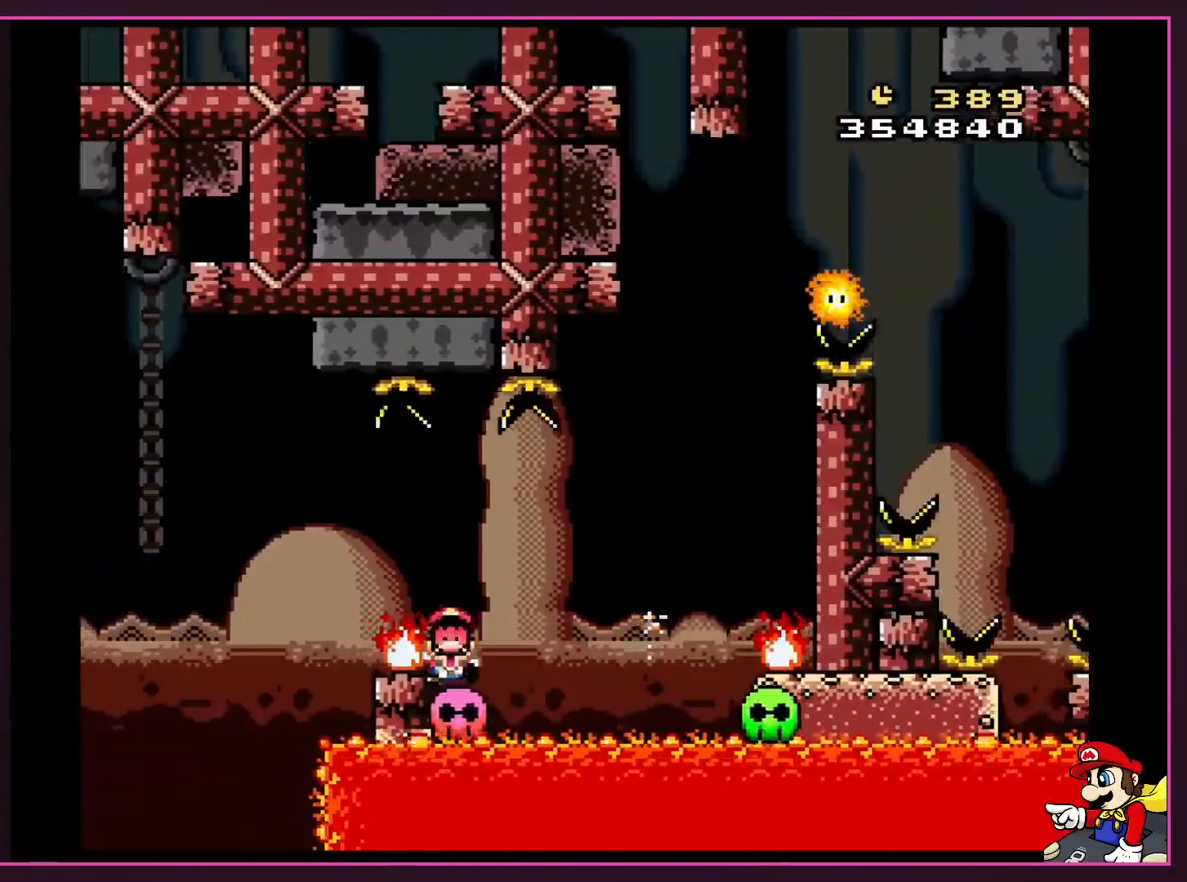
{"buttons": [], "events": [[33, "A", "down"], [133, "A", "up"], [233, "A", "down"], [400, "A", "up"], [400, "DPAD_RIGHT", "up"], [500, "X", "up"]]}
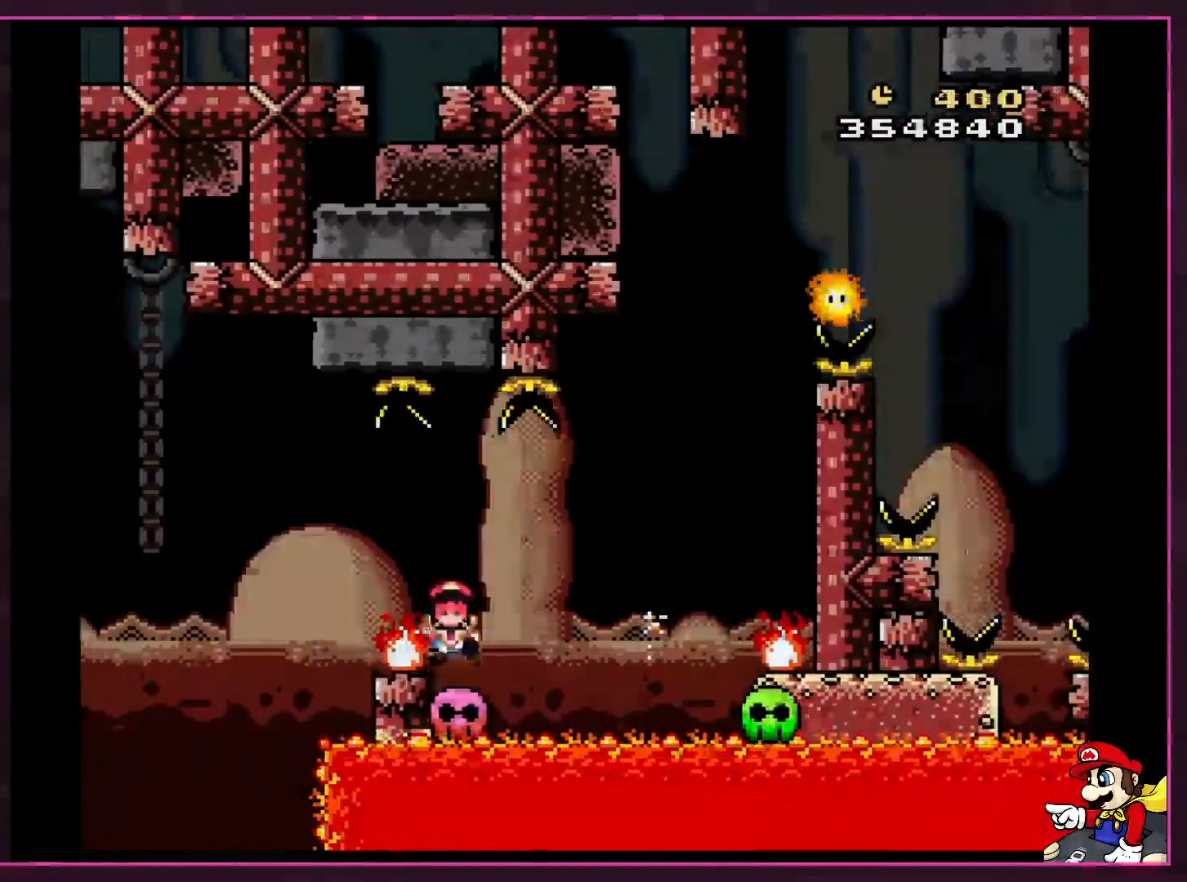
{"buttons": [], "events": [[100, "B", "down"], [167, "B", "up"], [167, "Y", "down"], [301, "A", "down"], [301, "Y", "up"], [434, "A", "up"]]}
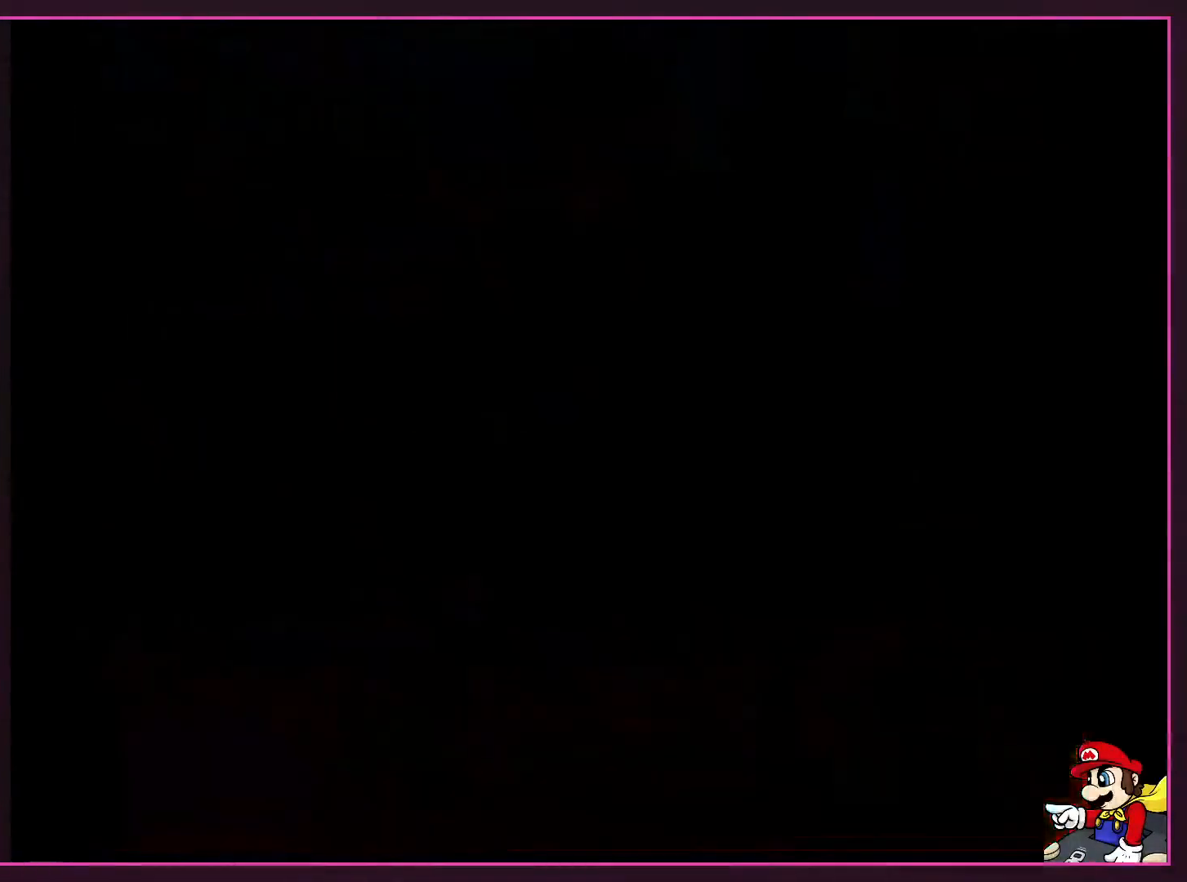
{"buttons": ["X"], "events": [[33, "X", "down"]]}
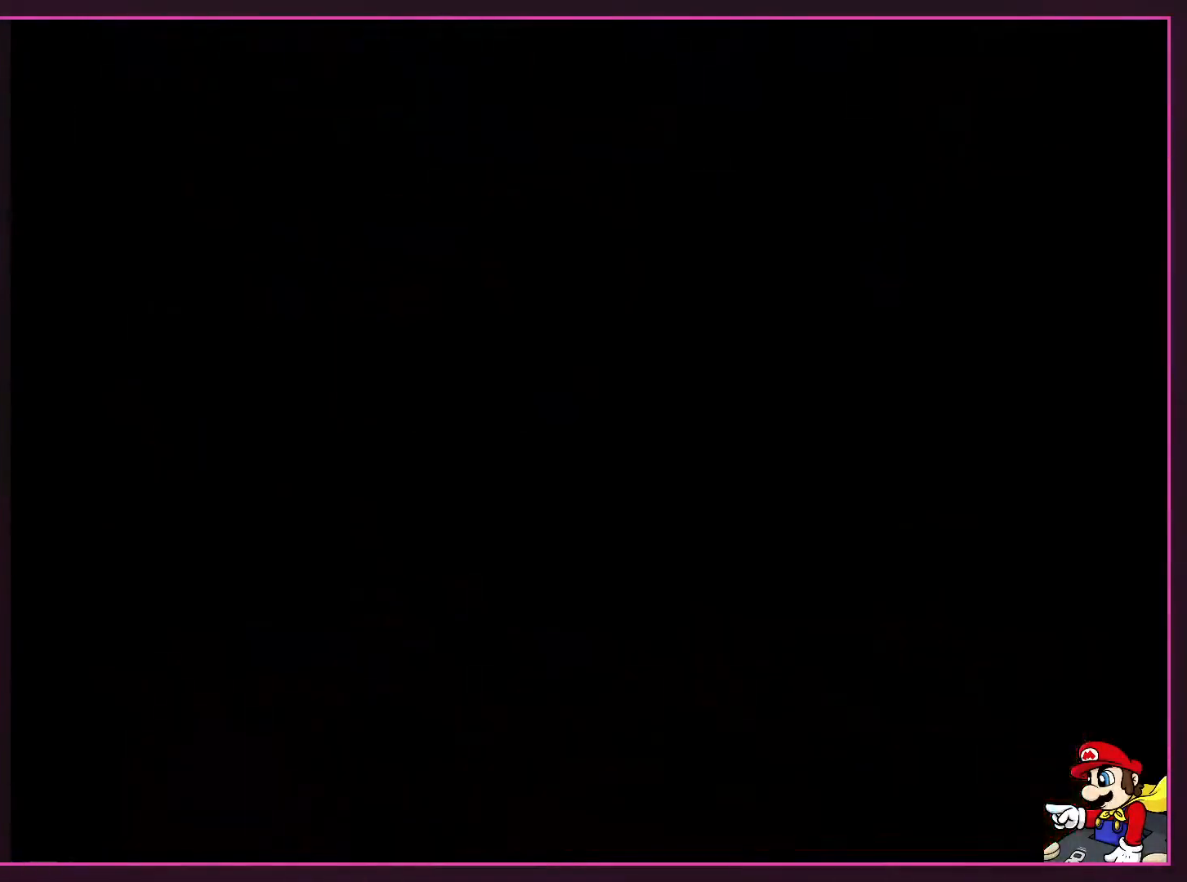
{"buttons": ["X"], "events": []}
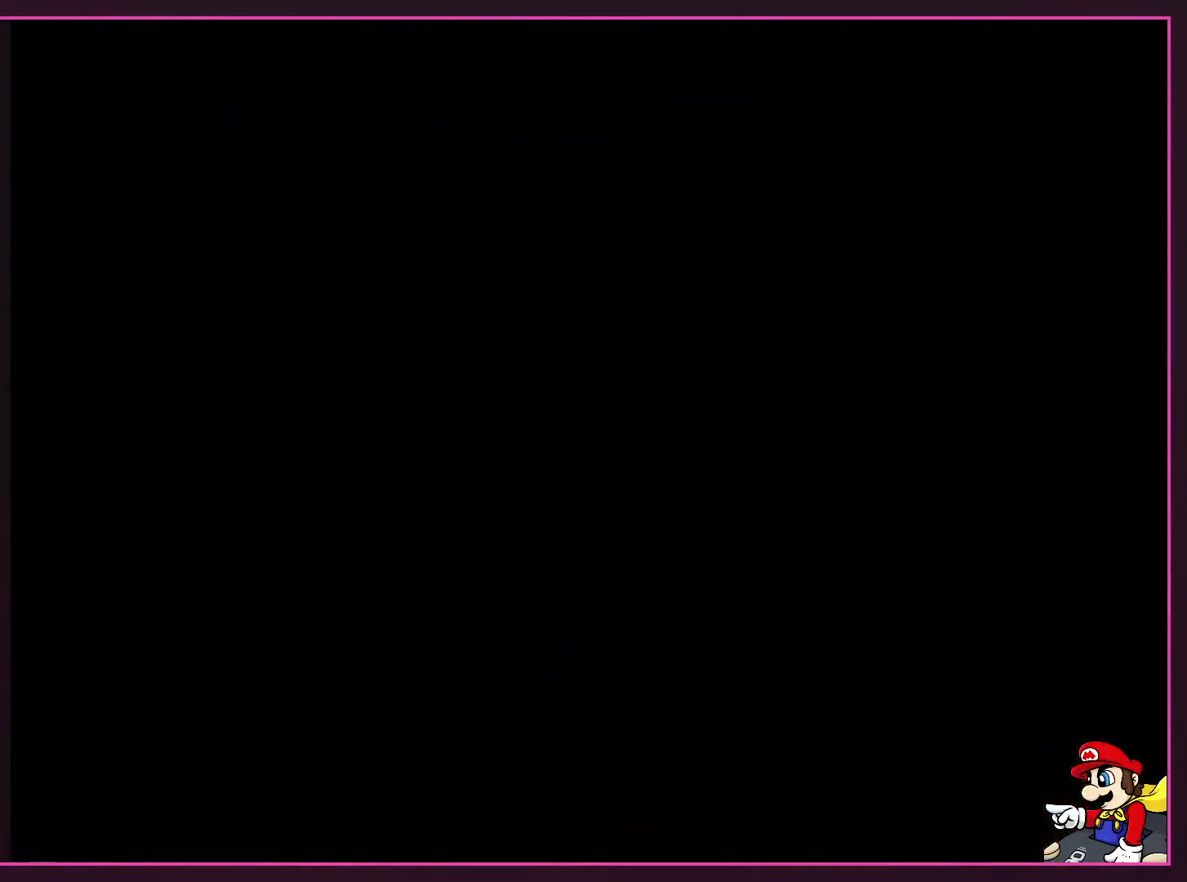
{"buttons": ["X"], "events": []}
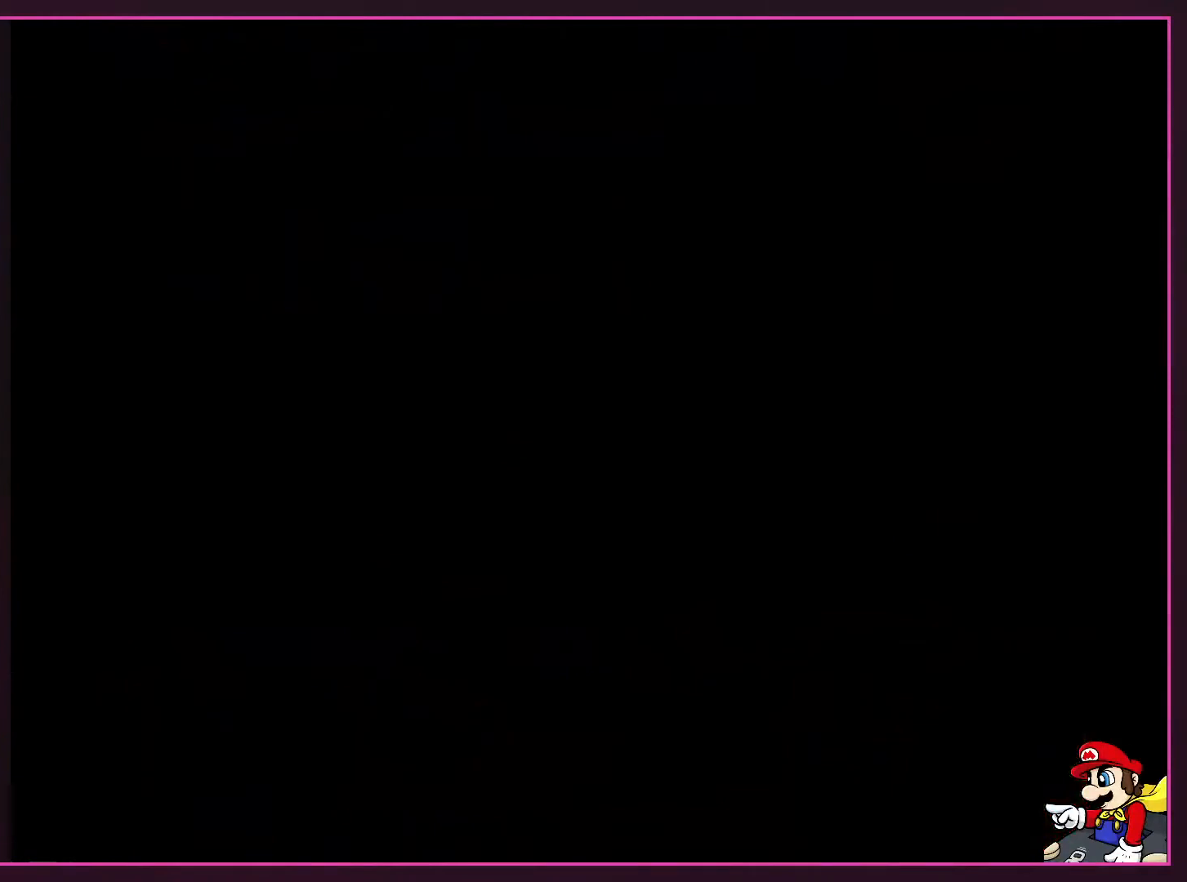
{"buttons": ["Y"], "events": [[34, "X", "up"], [367, "B", "down"], [367, "Y", "down"], [401, "B", "up"]]}